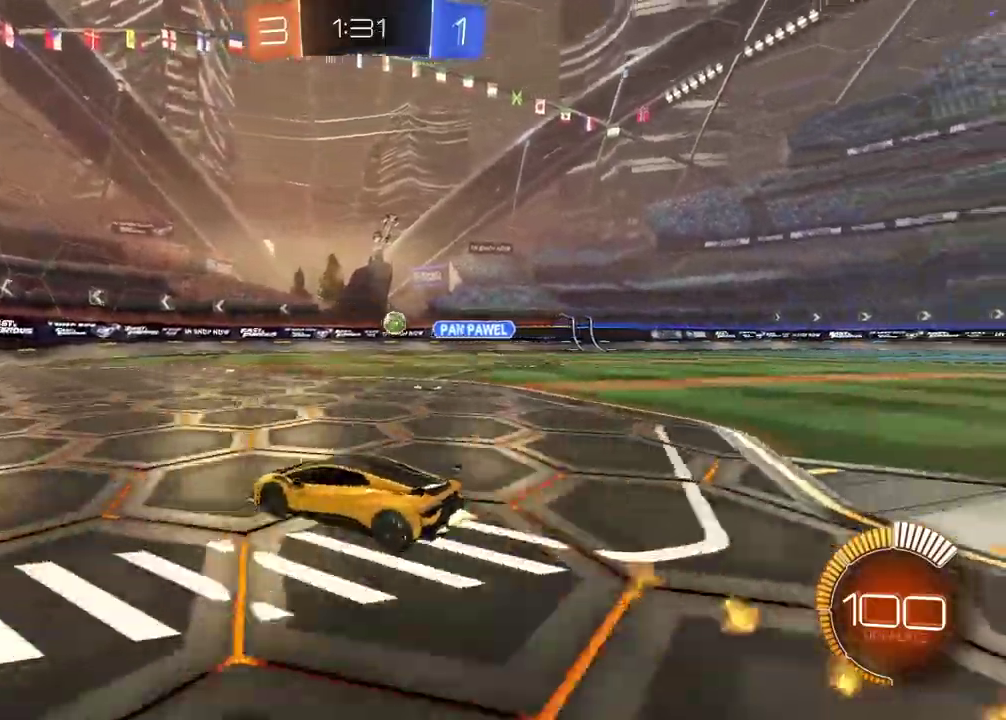
Gameplay with a controller (PlayStation layout); each line is a JSON object with the inputs held at the frame after it. "events" lists button and stick changes between this image and that frame as [ms after this image, input, new state], when the widget could be followed in between.
{"buttons": ["R2"], "left_stick": "left", "right_stick": "center", "events": [[133, "CIRCLE", "up"]]}
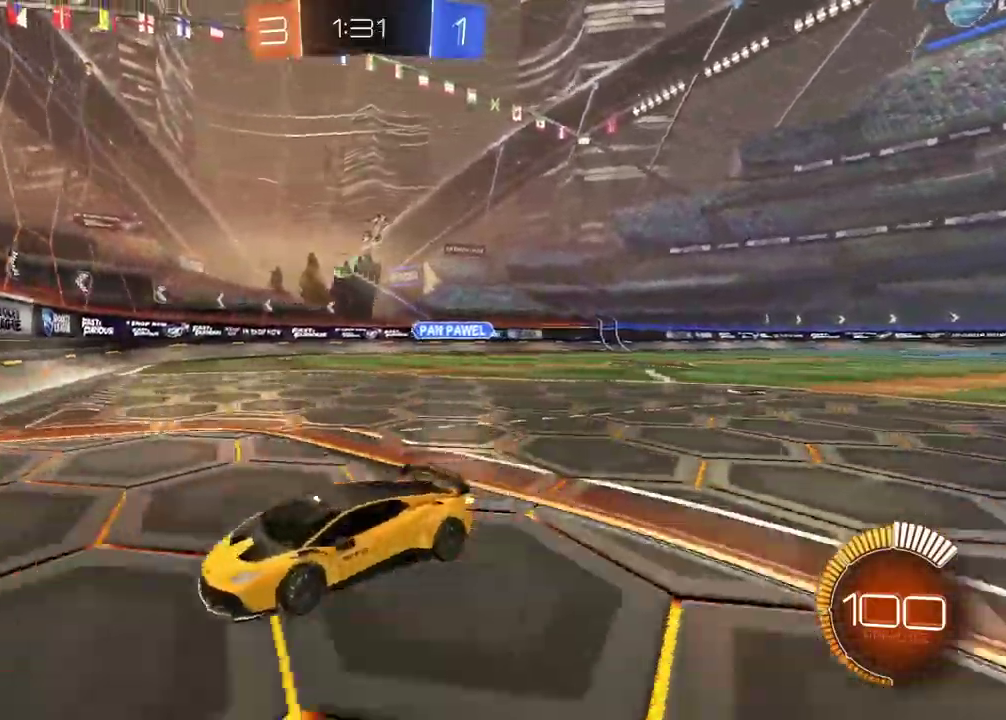
{"buttons": ["L1", "R2"], "left_stick": "left", "right_stick": "center", "events": [[383, "L1", "down"]]}
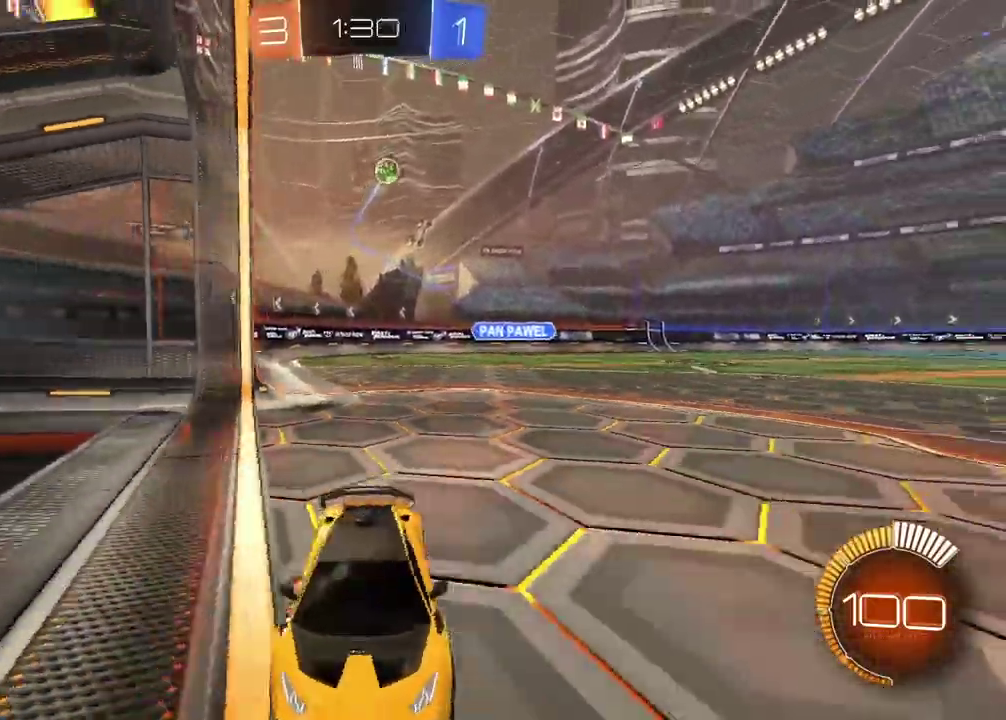
{"buttons": ["CIRCLE", "L2", "R2"], "left_stick": "center", "right_stick": "center", "events": [[33, "L1", "up"], [383, "CIRCLE", "down"], [383, "L2", "down"], [433, "left_stick", "up-right"], [500, "left_stick", "center"]]}
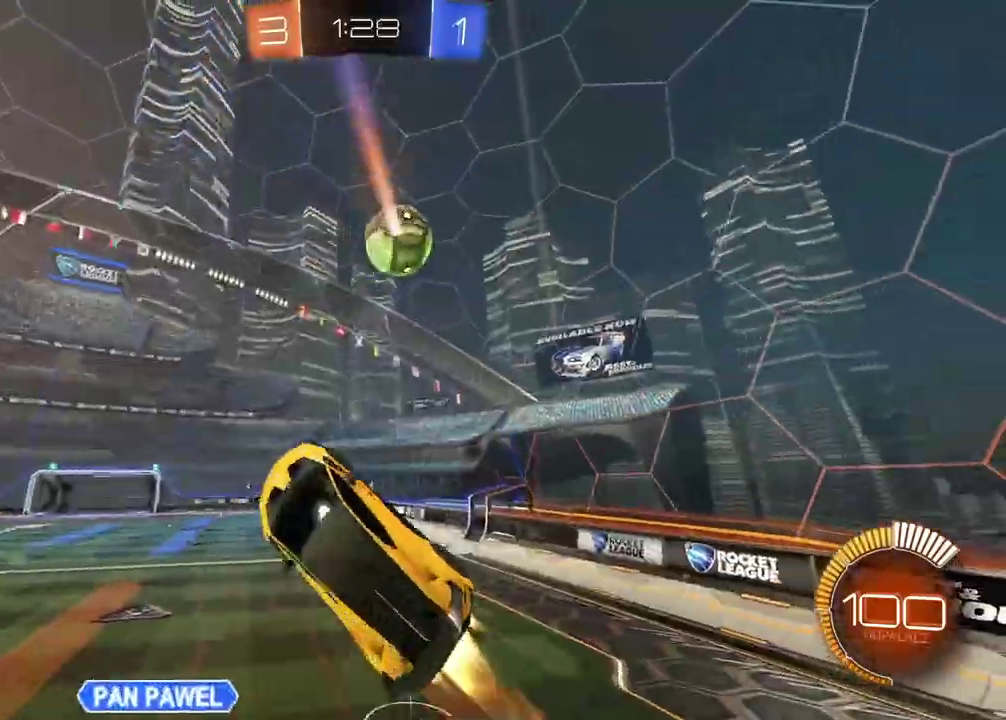
{"buttons": ["CIRCLE", "L2", "R2"], "left_stick": "center", "right_stick": "center", "events": []}
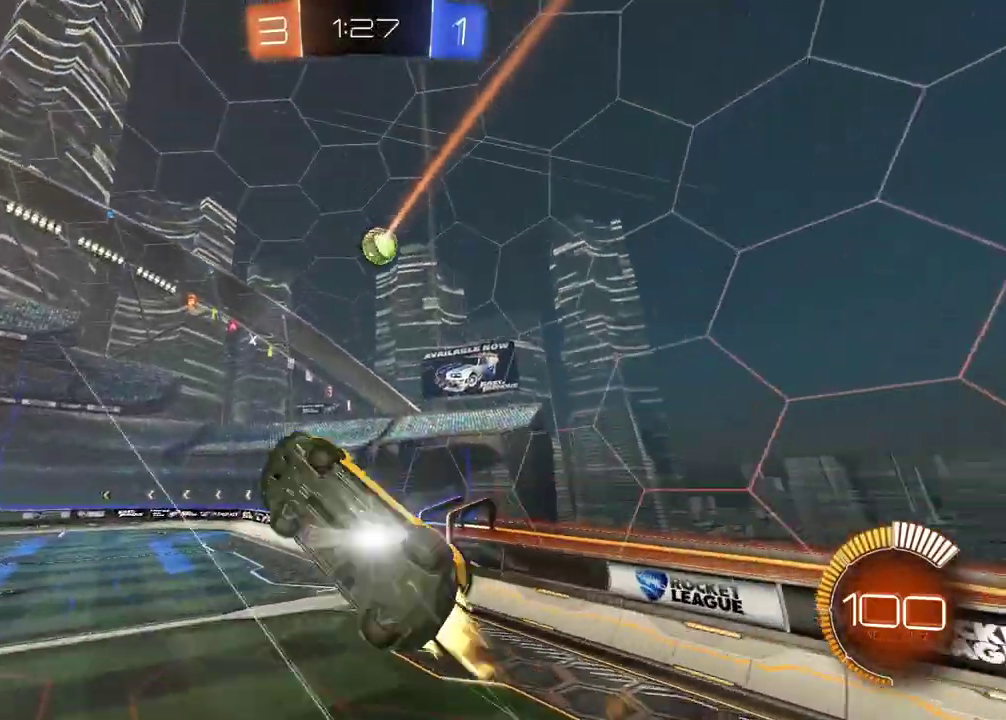
{"buttons": ["L2"], "left_stick": "right", "right_stick": "center", "events": [[233, "left_stick", "left"], [317, "left_stick", "down-right"], [333, "CIRCLE", "up"], [383, "R2", "up"], [433, "left_stick", "right"]]}
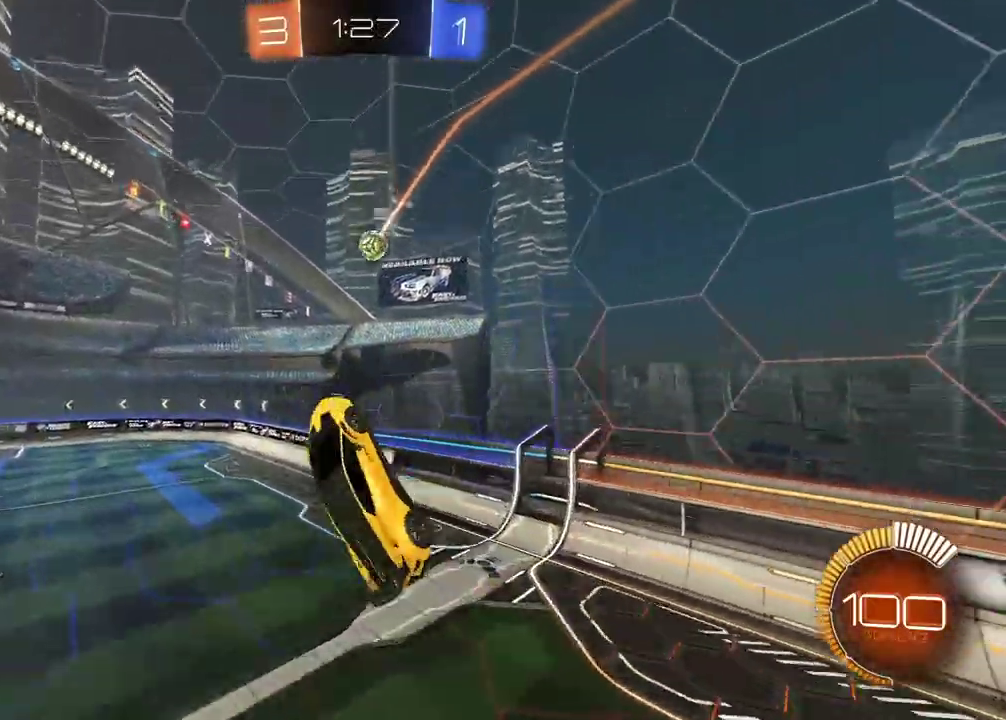
{"buttons": ["CIRCLE", "L2", "R2"], "left_stick": "down-left", "right_stick": "center"}
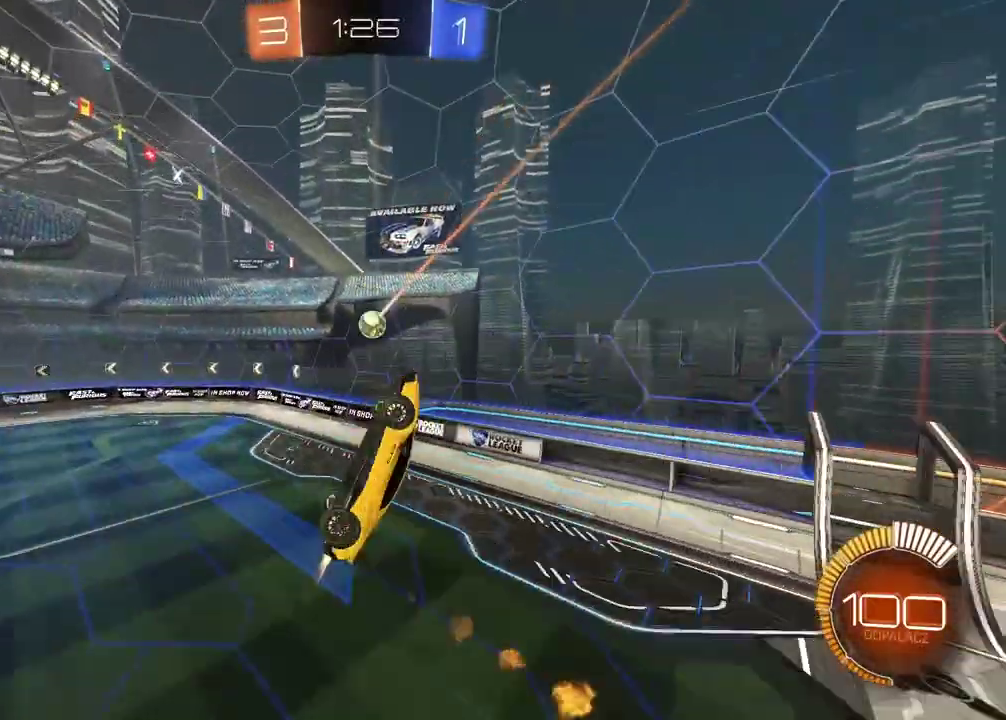
{"buttons": ["L2"], "left_stick": "down", "right_stick": "center"}
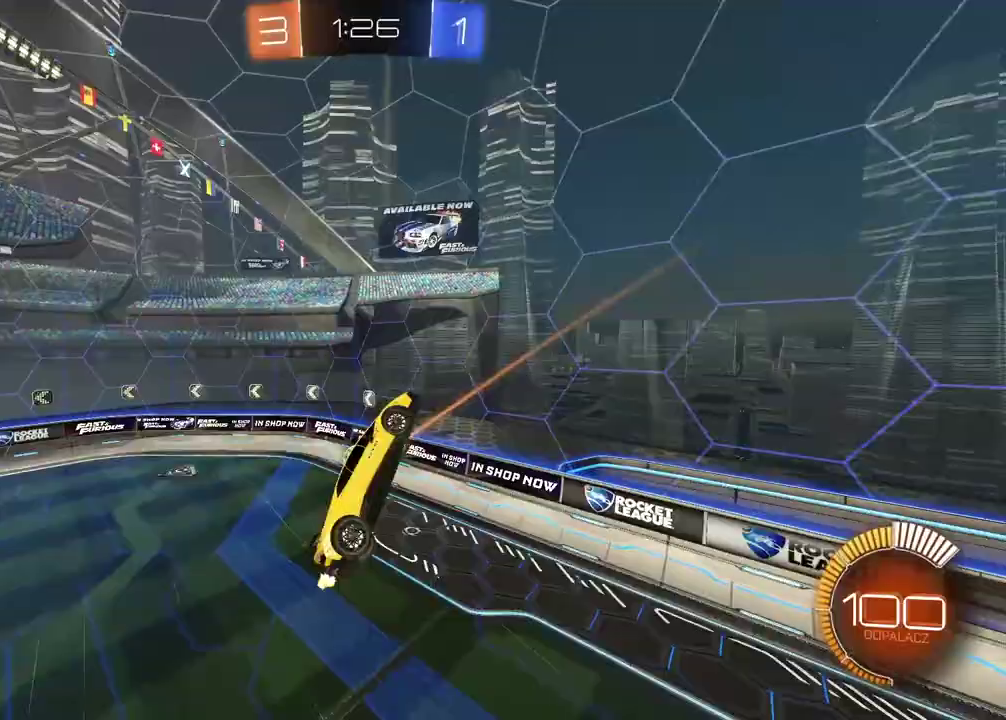
{"buttons": ["CIRCLE", "R2"], "left_stick": "center", "right_stick": "center", "events": [[167, "left_stick", "down-left"], [217, "L2", "up"], [267, "left_stick", "left"], [433, "R2", "down"], [450, "CIRCLE", "down"], [483, "left_stick", "center"]]}
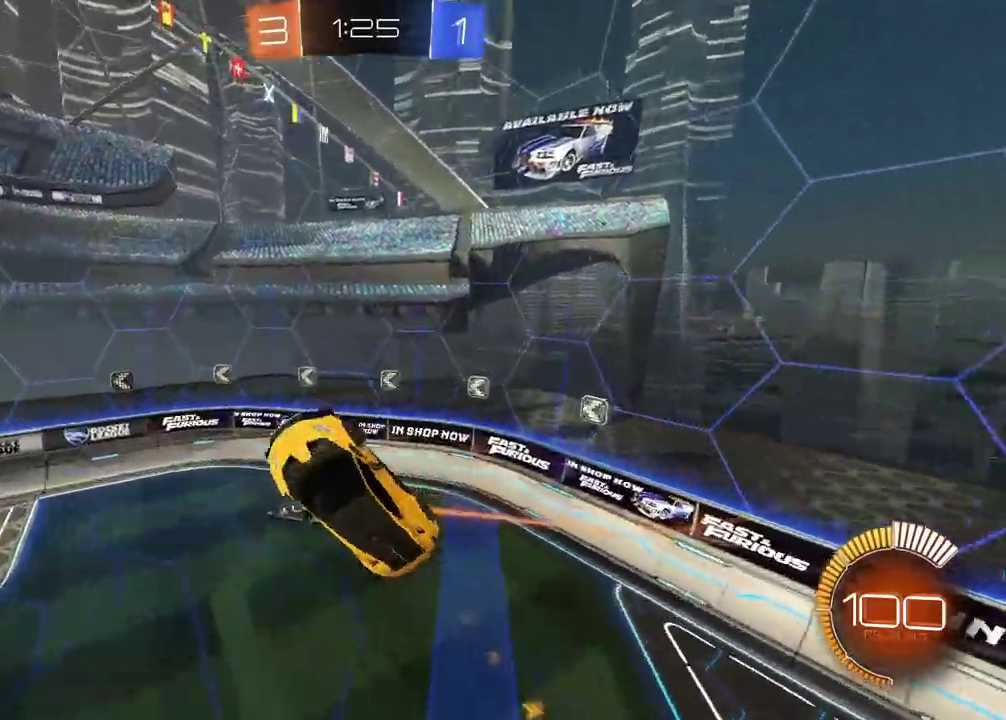
{"buttons": ["CIRCLE", "R2"], "left_stick": "center", "right_stick": "center", "events": []}
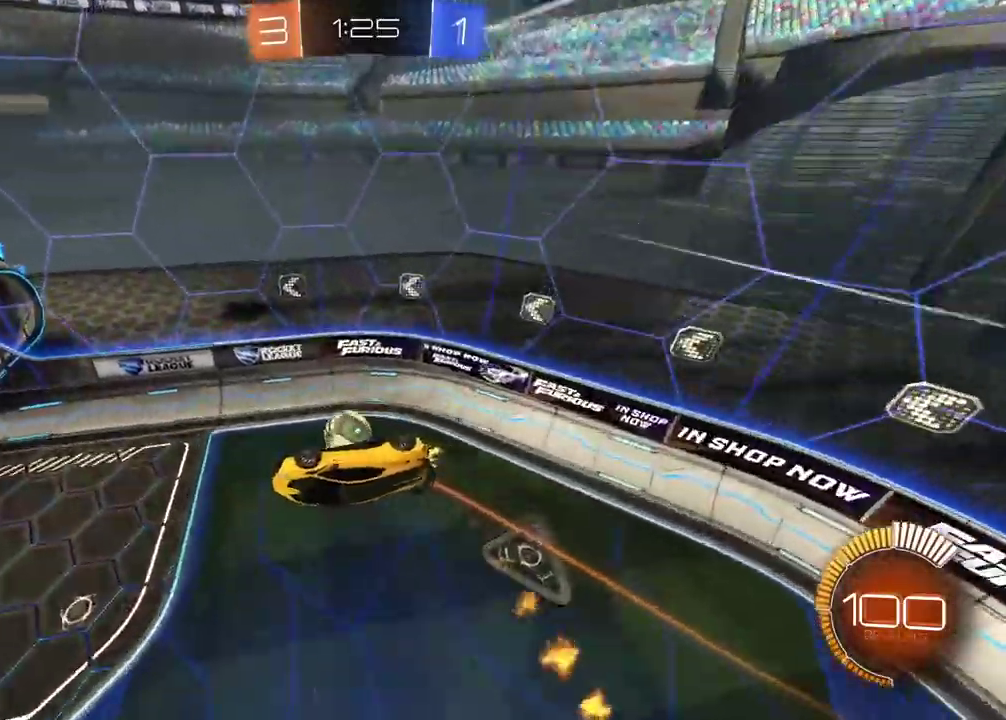
{"buttons": ["CIRCLE", "R2"], "left_stick": "left", "right_stick": "center", "events": [[400, "R1", "down"], [450, "left_stick", "left"], [483, "R1", "up"]]}
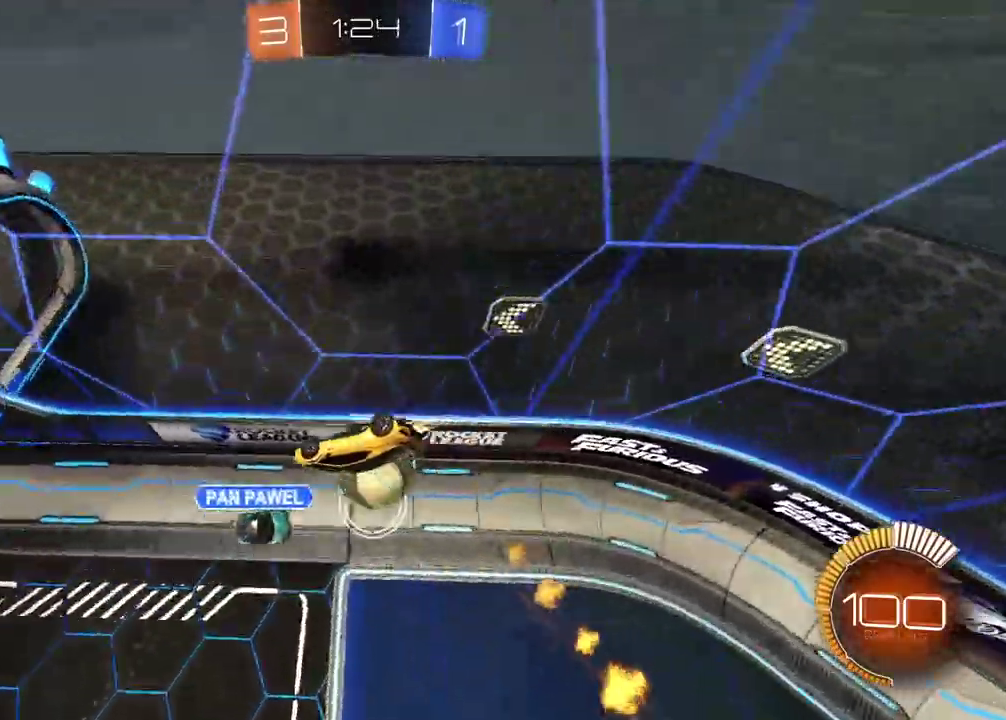
{"buttons": ["CIRCLE", "R2"], "left_stick": "center", "right_stick": "center", "events": [[83, "L1", "down"], [150, "L1", "up"], [500, "left_stick", "center"]]}
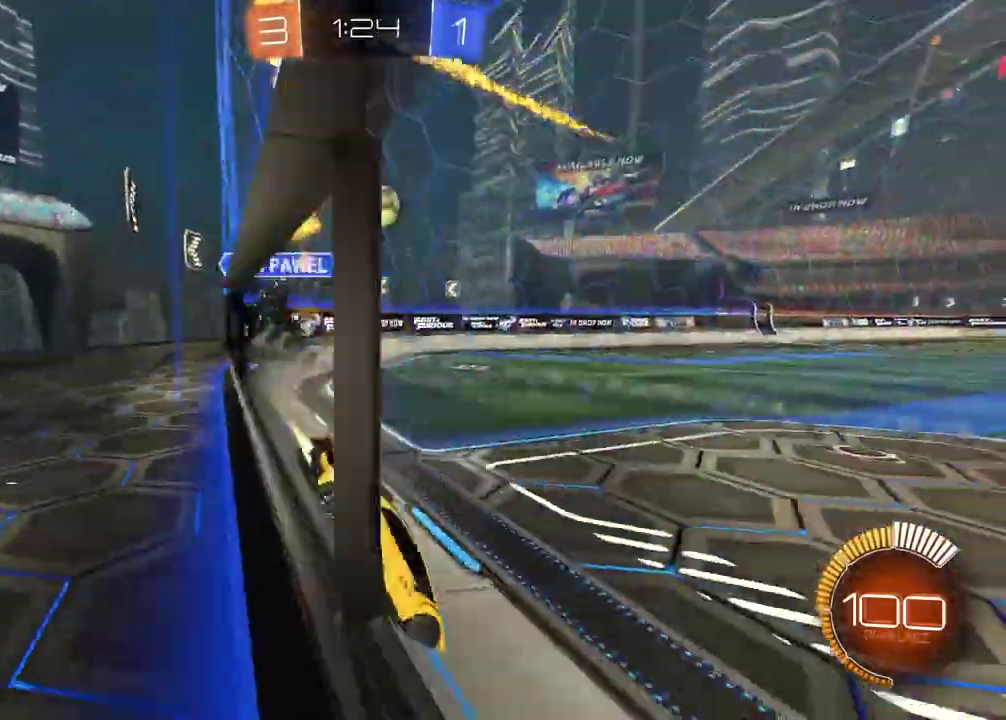
{"buttons": ["CIRCLE", "R2"], "left_stick": "center", "right_stick": "center", "events": [[300, "left_stick", "left"], [450, "left_stick", "center"]]}
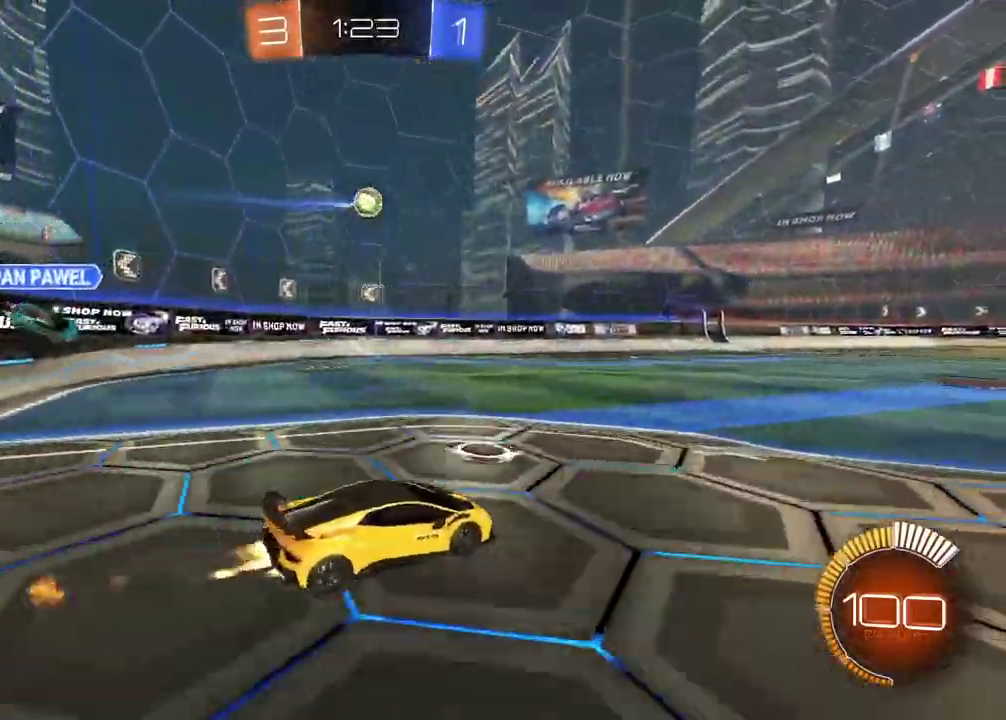
{"buttons": ["R2"], "left_stick": "left", "right_stick": "center", "events": [[350, "left_stick", "left"], [383, "CIRCLE", "up"]]}
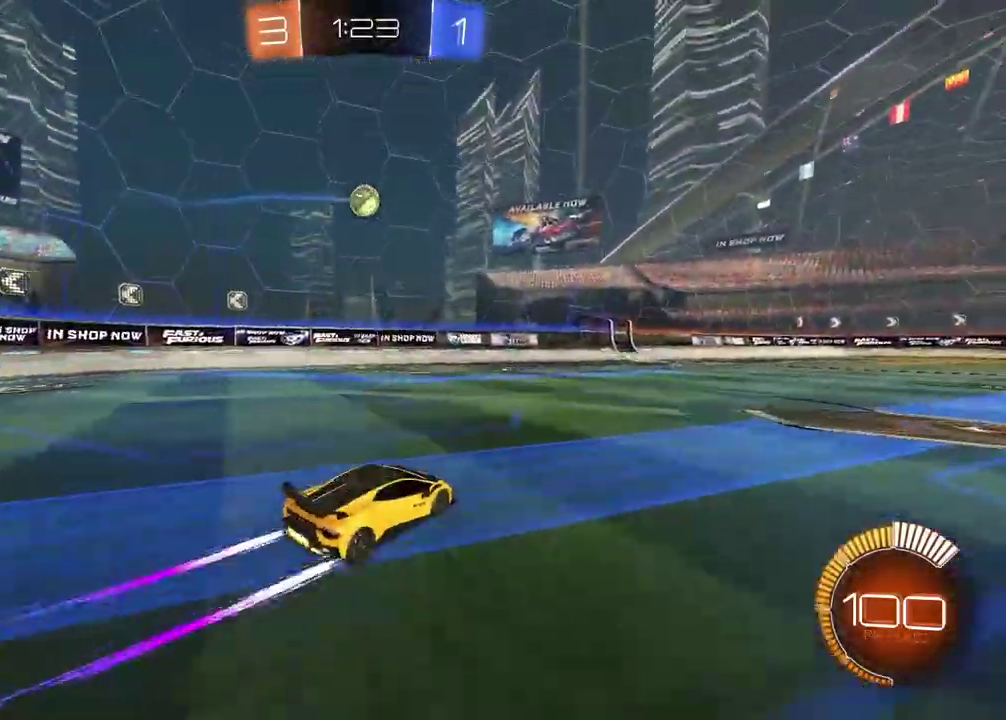
{"buttons": ["R2"], "left_stick": "center", "right_stick": "center", "events": [[117, "left_stick", "center"]]}
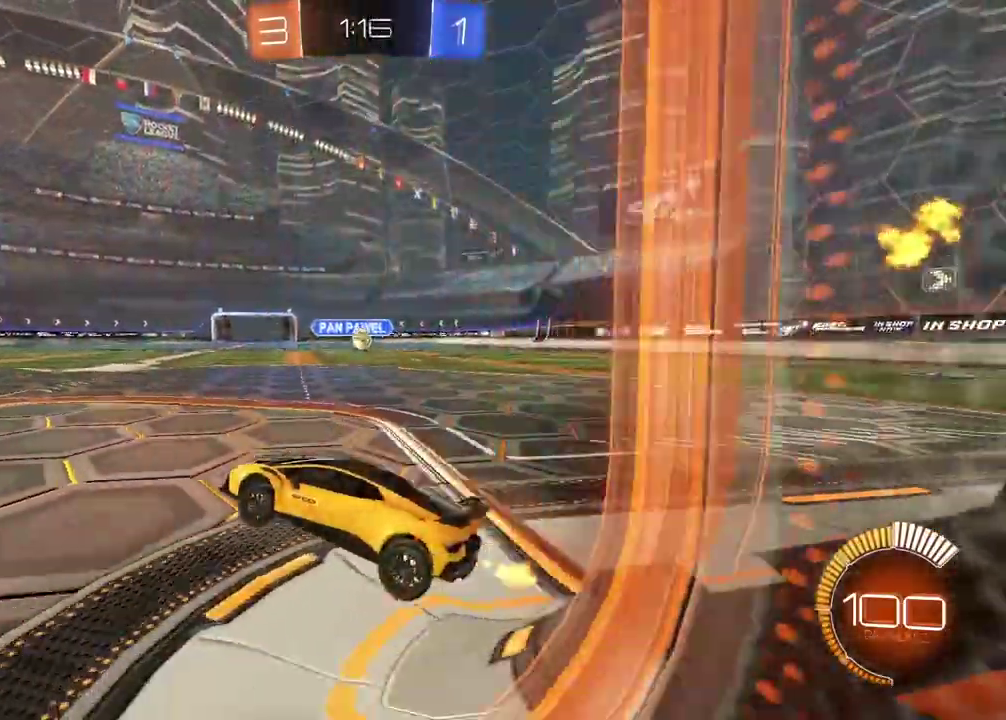
{"buttons": ["R2"], "left_stick": "right", "right_stick": "center", "events": [[233, "left_stick", "right"]]}
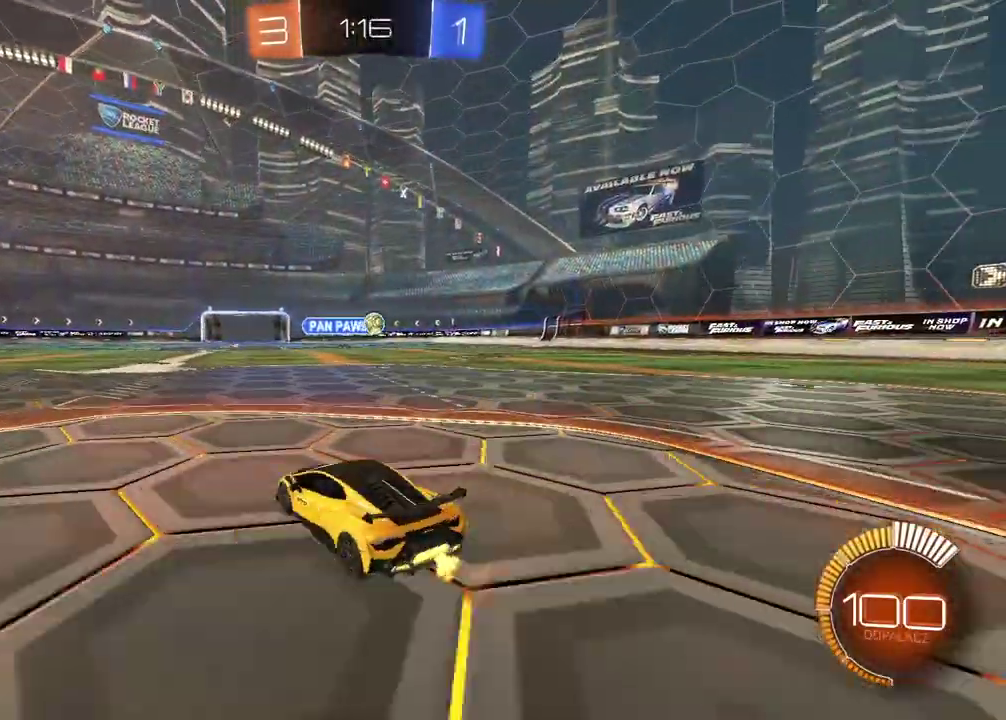
{"buttons": ["CIRCLE", "R2"], "left_stick": "center", "right_stick": "center", "events": [[50, "CIRCLE", "down"], [300, "left_stick", "center"]]}
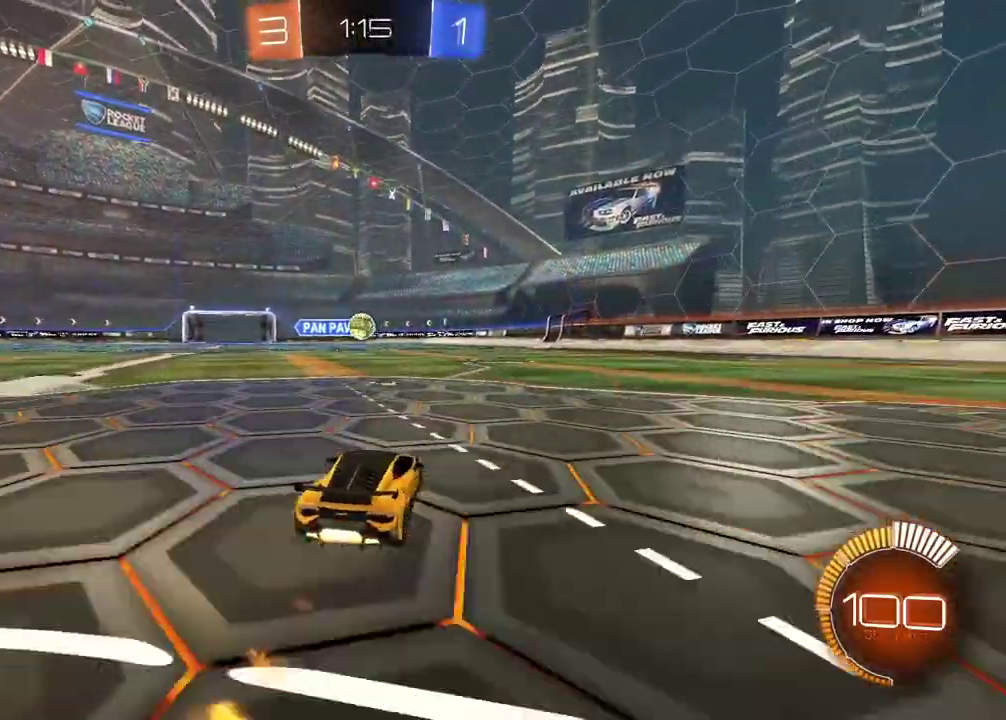
{"buttons": ["CIRCLE", "L2"], "left_stick": "center", "right_stick": "center", "events": [[117, "left_stick", "left"], [233, "left_stick", "center"], [300, "CIRCLE", "up"], [350, "L2", "down"], [367, "R2", "up"], [500, "CIRCLE", "down"]]}
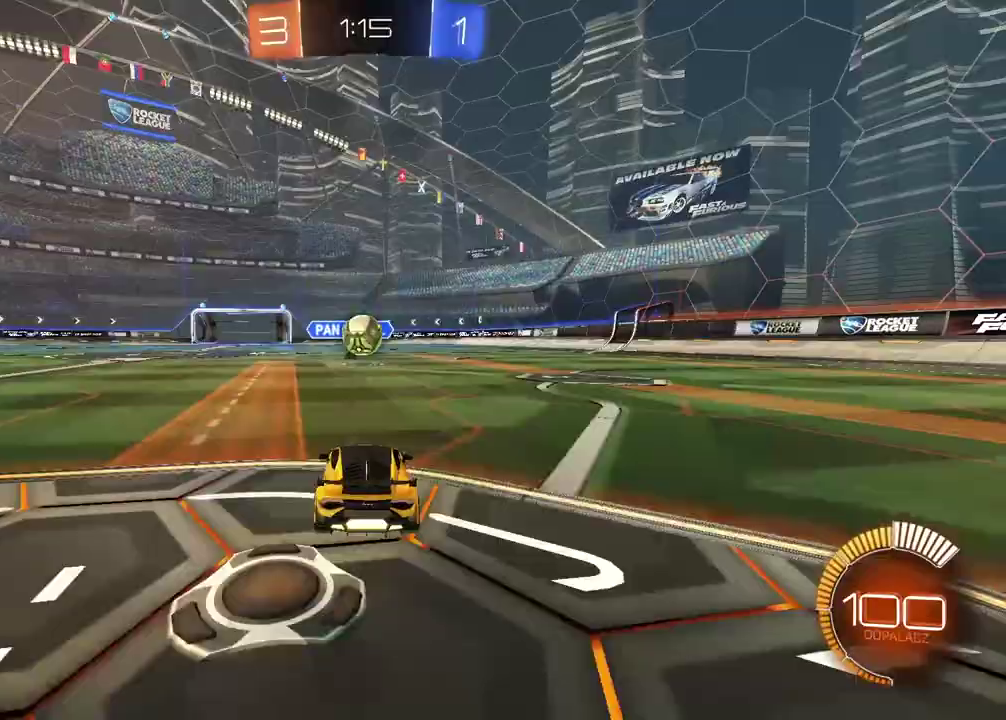
{"buttons": [], "left_stick": "center", "right_stick": "center", "events": [[17, "CIRCLE", "up"], [17, "CROSS", "down"], [50, "left_stick", "down"], [67, "L2", "up"], [150, "left_stick", "center"], [167, "CIRCLE", "down"], [167, "CROSS", "up"], [183, "CIRCLE", "up"]]}
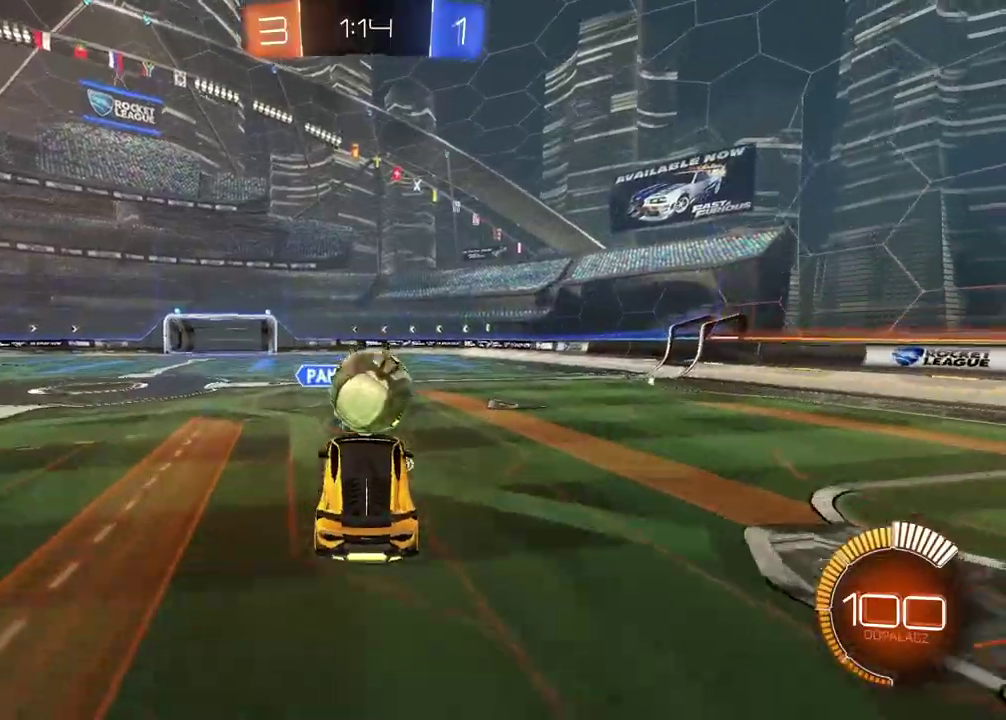
{"buttons": [], "left_stick": "center", "right_stick": "center", "events": [[117, "left_stick", "up"], [250, "CROSS", "down"], [367, "CROSS", "up"], [433, "left_stick", "center"]]}
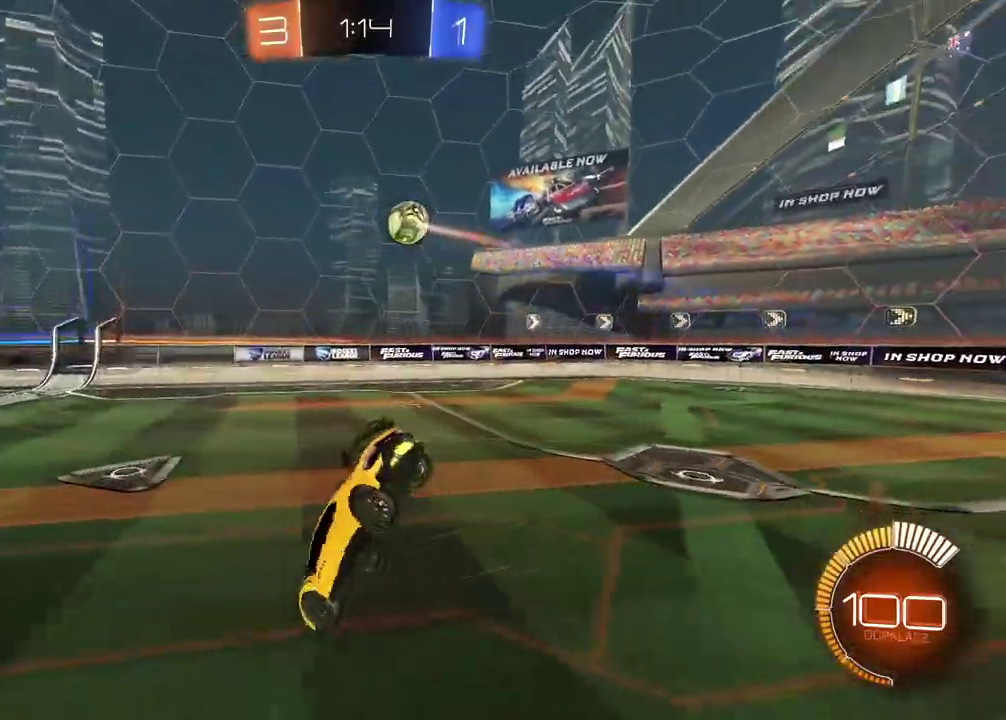
{"buttons": ["L2", "R2"], "left_stick": "center", "right_stick": "center", "events": [[417, "L2", "down"], [433, "R2", "down"]]}
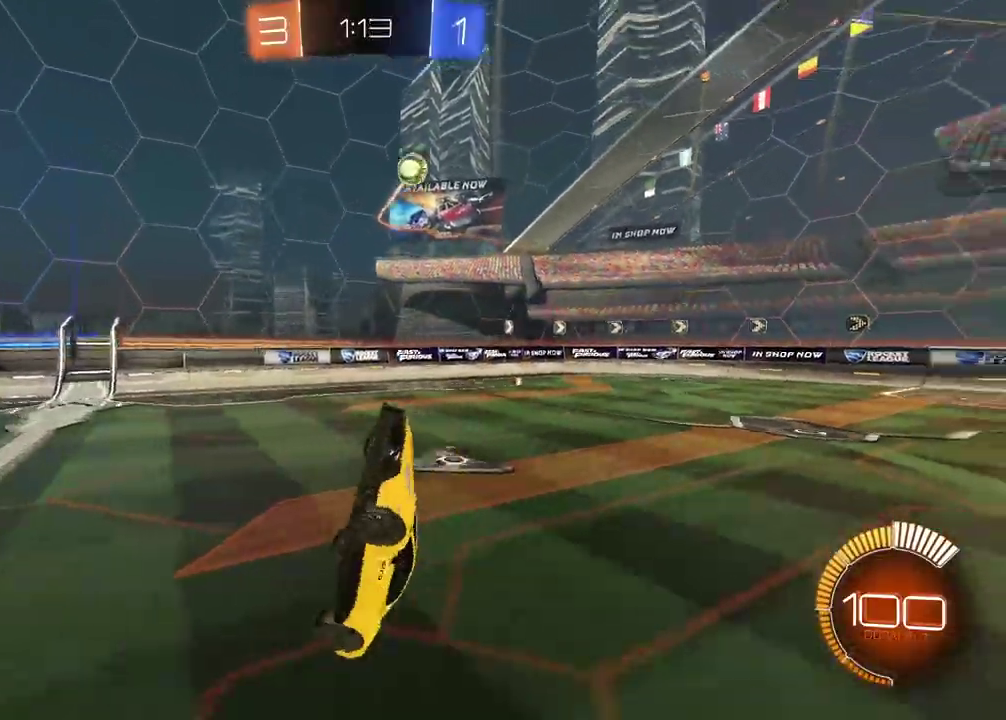
{"buttons": ["R2"], "left_stick": "left", "right_stick": "center", "events": [[67, "L2", "up"], [233, "left_stick", "left"], [383, "left_stick", "center"], [483, "left_stick", "left"]]}
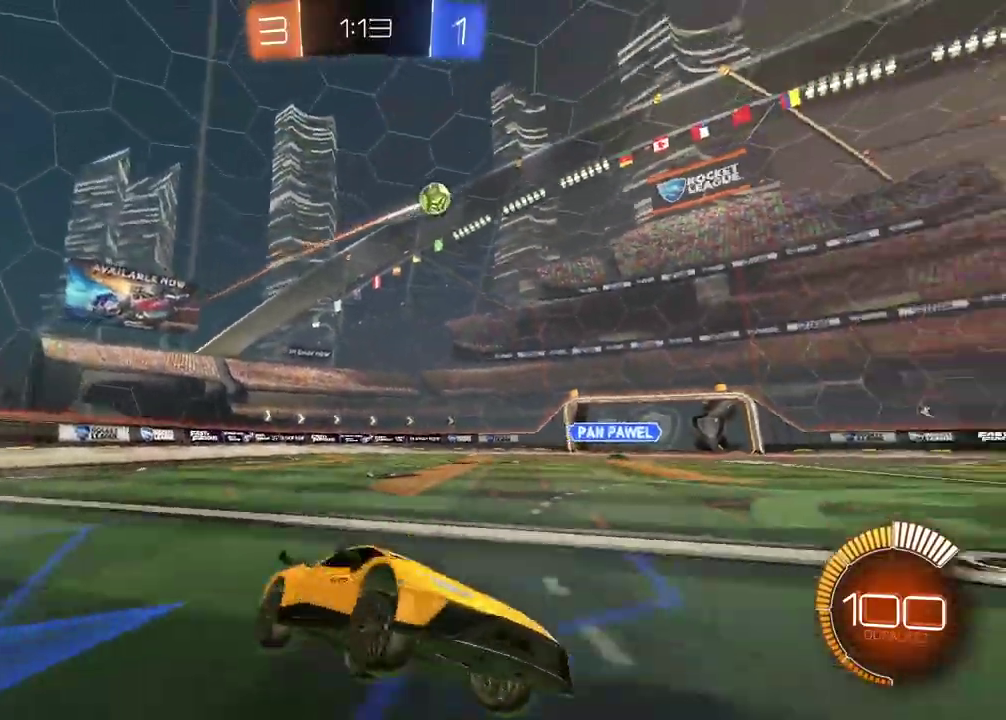
{"buttons": ["CIRCLE", "R2"], "left_stick": "left", "right_stick": "center", "events": [[400, "CIRCLE", "down"]]}
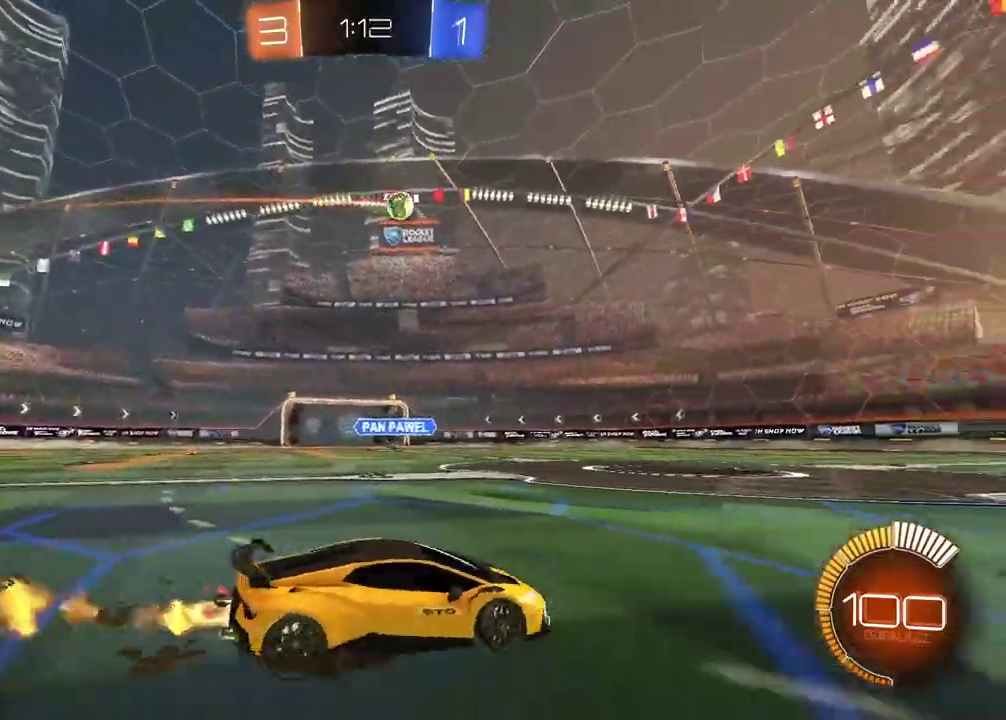
{"buttons": ["CIRCLE", "R2"], "left_stick": "center", "right_stick": "center", "events": [[500, "left_stick", "center"]]}
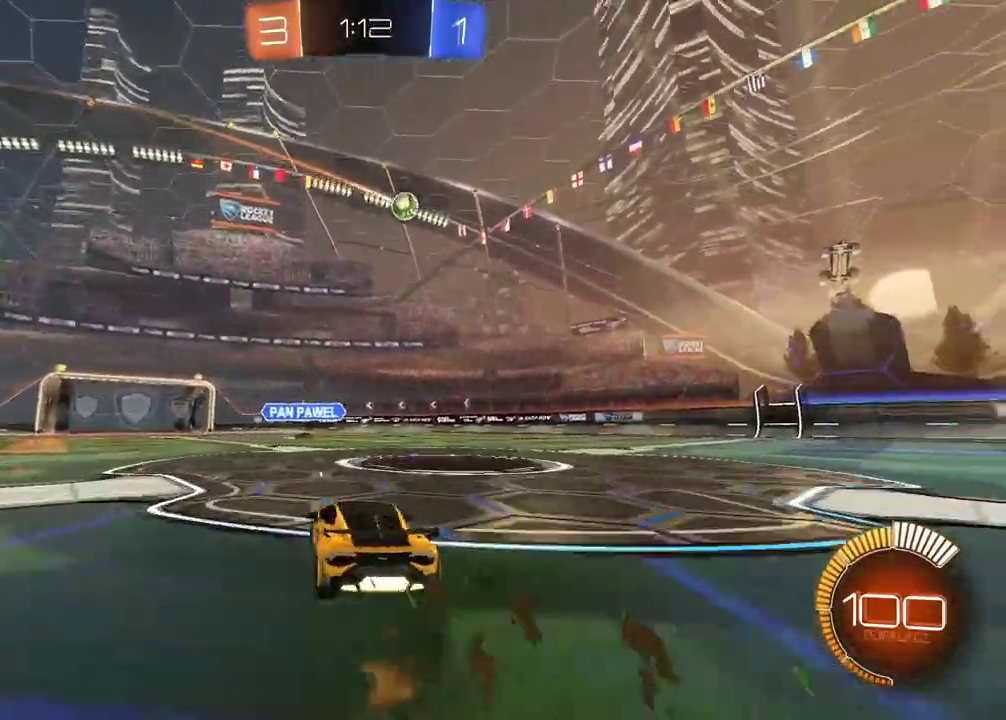
{"buttons": ["R2"], "left_stick": "right", "right_stick": "center", "events": [[417, "left_stick", "right"], [450, "CIRCLE", "up"]]}